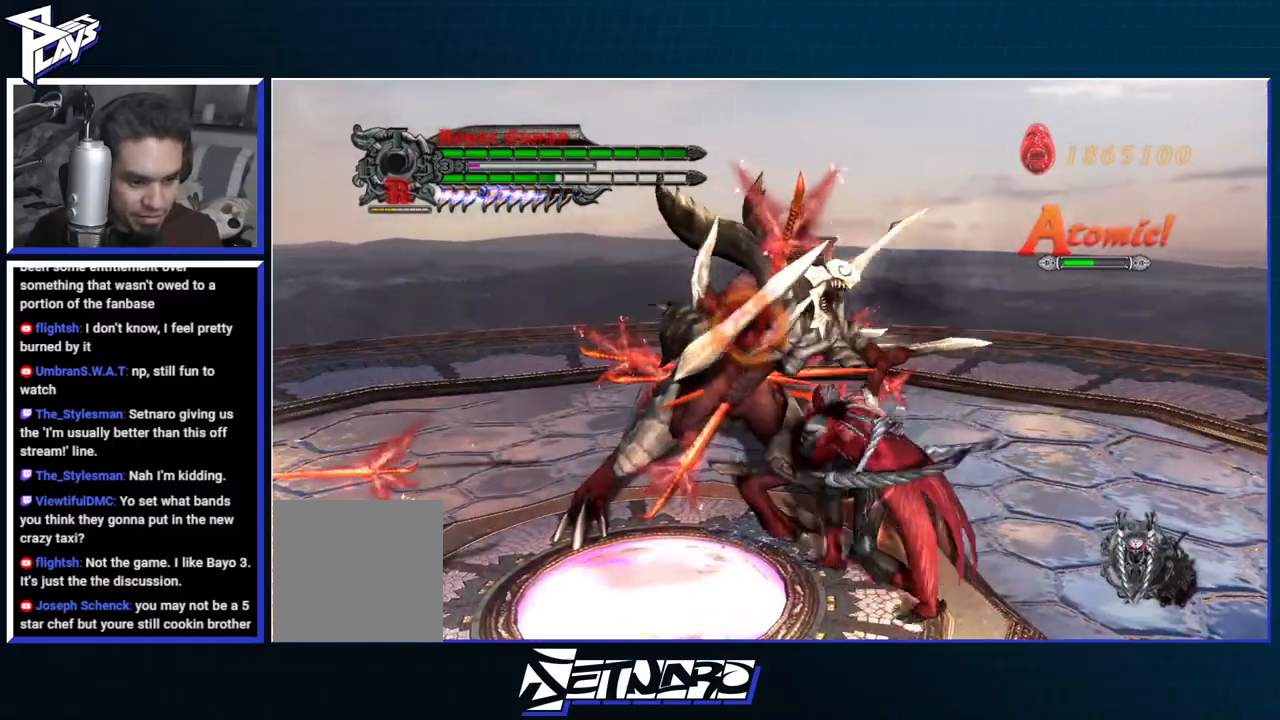
Gameplay with a controller (Xbox layout); each line is a JSON object with the inputs held at the frame after it. "events" lists button and stick changes between this image and that frame as [ms after this image, input, new state], when the widget could be followed in between.
{"buttons": ["Y", "L1", "R1", "R2"], "left_stick": "center", "right_stick": "center", "events": [[17, "Y", "up"], [117, "Y", "down"], [183, "Y", "up"], [283, "Y", "down"], [317, "Y", "up"], [433, "R2", "down"], [433, "left_stick", "center"], [467, "L1", "down"], [467, "Y", "down"]]}
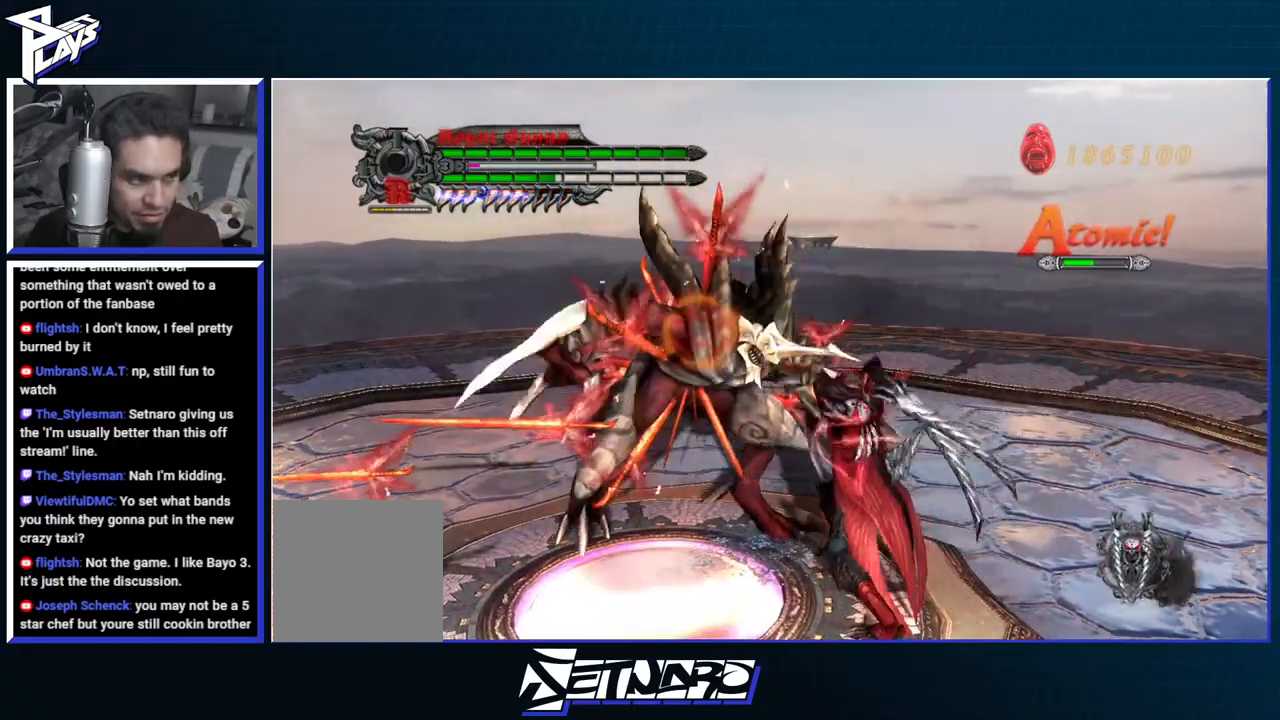
{"buttons": ["B", "R1"], "left_stick": "center", "right_stick": "center", "events": [[50, "L1", "up"], [50, "Y", "up"], [67, "R2", "up"], [117, "Y", "down"], [200, "Y", "up"], [283, "DPAD_RIGHT", "down"], [283, "Y", "down"], [350, "Y", "up"], [383, "DPAD_RIGHT", "up"], [450, "B", "down"]]}
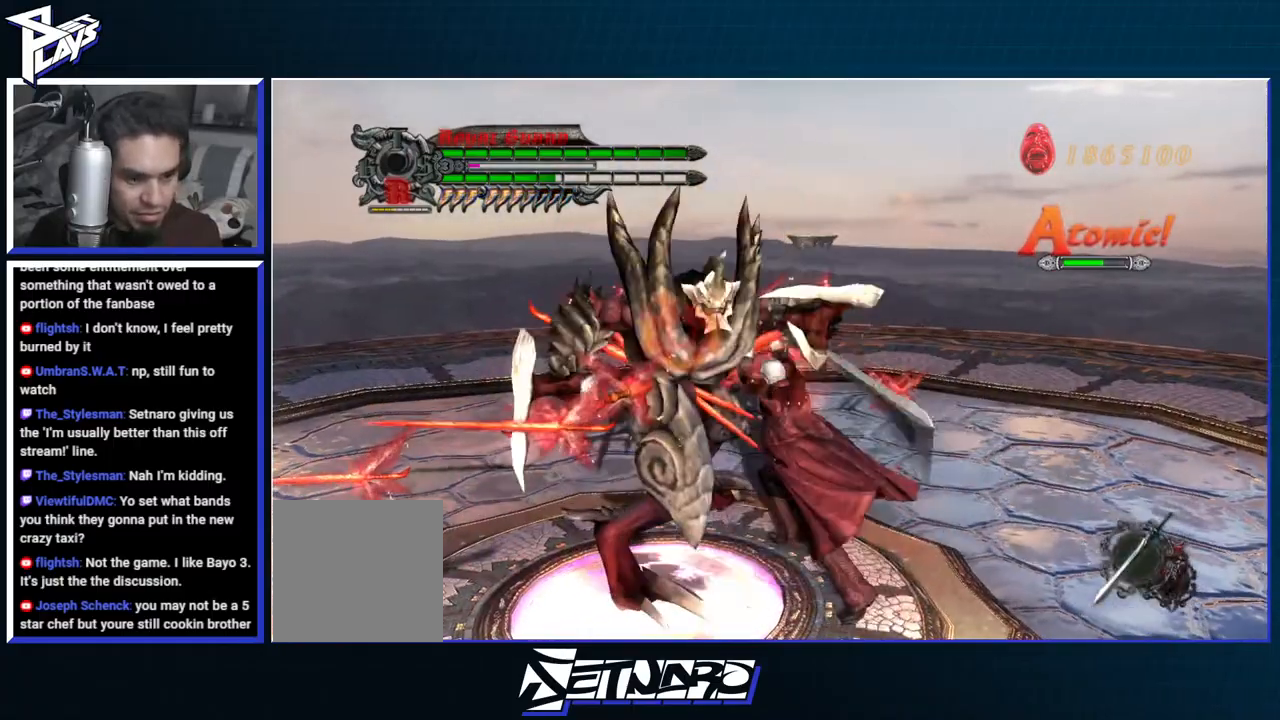
{"buttons": ["R1"], "left_stick": "center", "right_stick": "center", "events": [[33, "B", "up"], [100, "B", "down"], [150, "DPAD_RIGHT", "down"], [167, "B", "up"], [217, "DPAD_RIGHT", "up"], [267, "B", "down"], [333, "B", "up"], [417, "B", "down"], [500, "B", "up"]]}
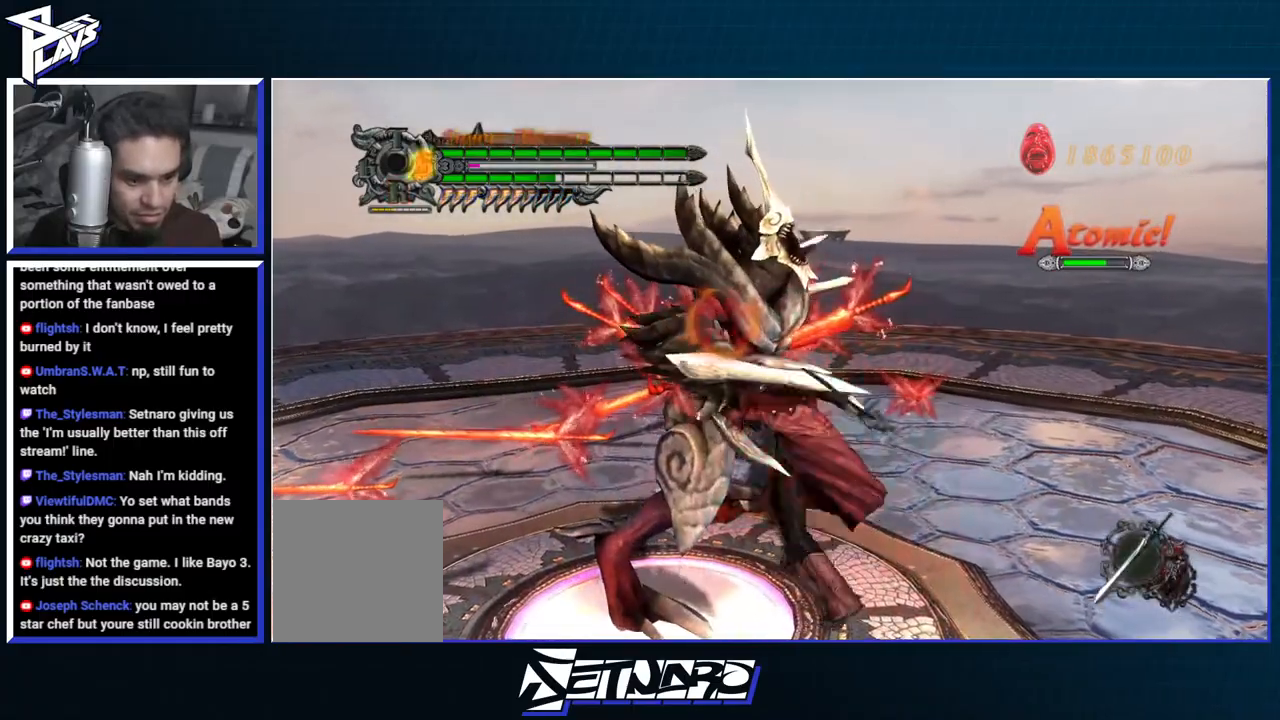
{"buttons": ["Y", "R1", "R2"], "left_stick": "down-right", "right_stick": "center", "events": [[50, "B", "down"], [350, "B", "up"], [383, "R2", "down"], [417, "left_stick", "down-right"], [450, "Y", "down"]]}
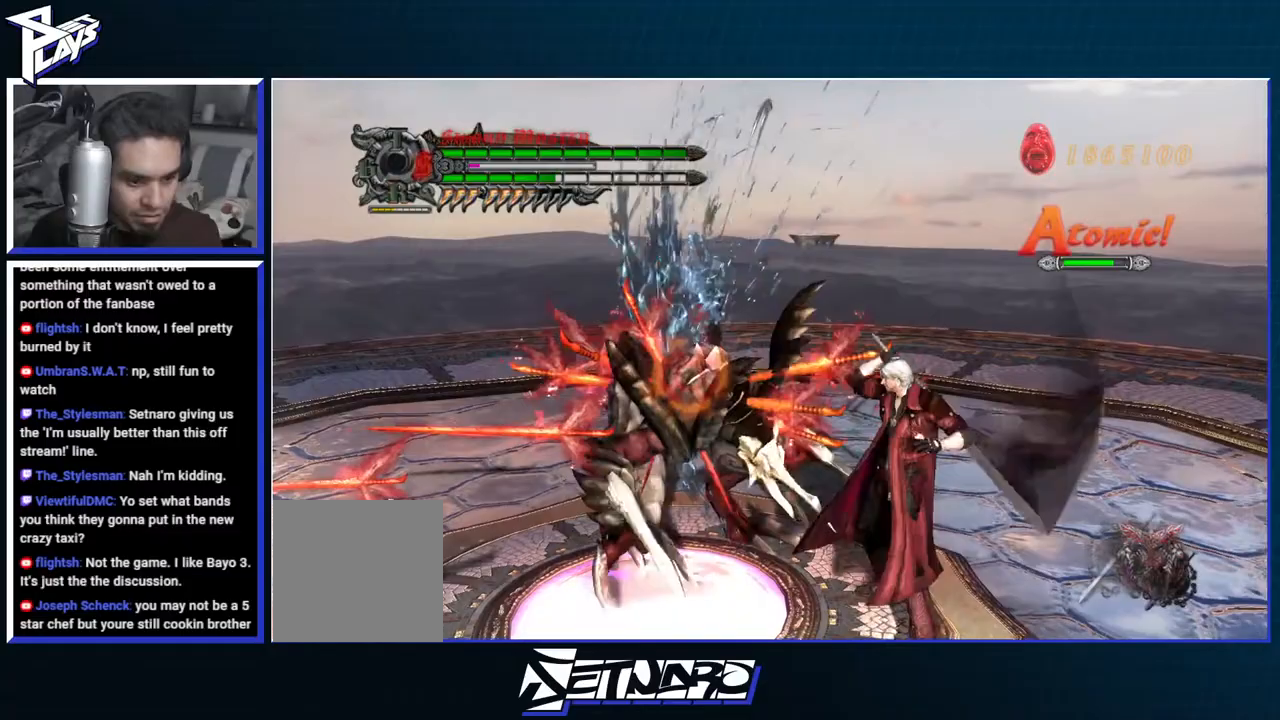
{"buttons": ["R1"], "left_stick": "center", "right_stick": "center", "events": [[33, "R2", "up"], [500, "Y", "up"], [500, "left_stick", "center"]]}
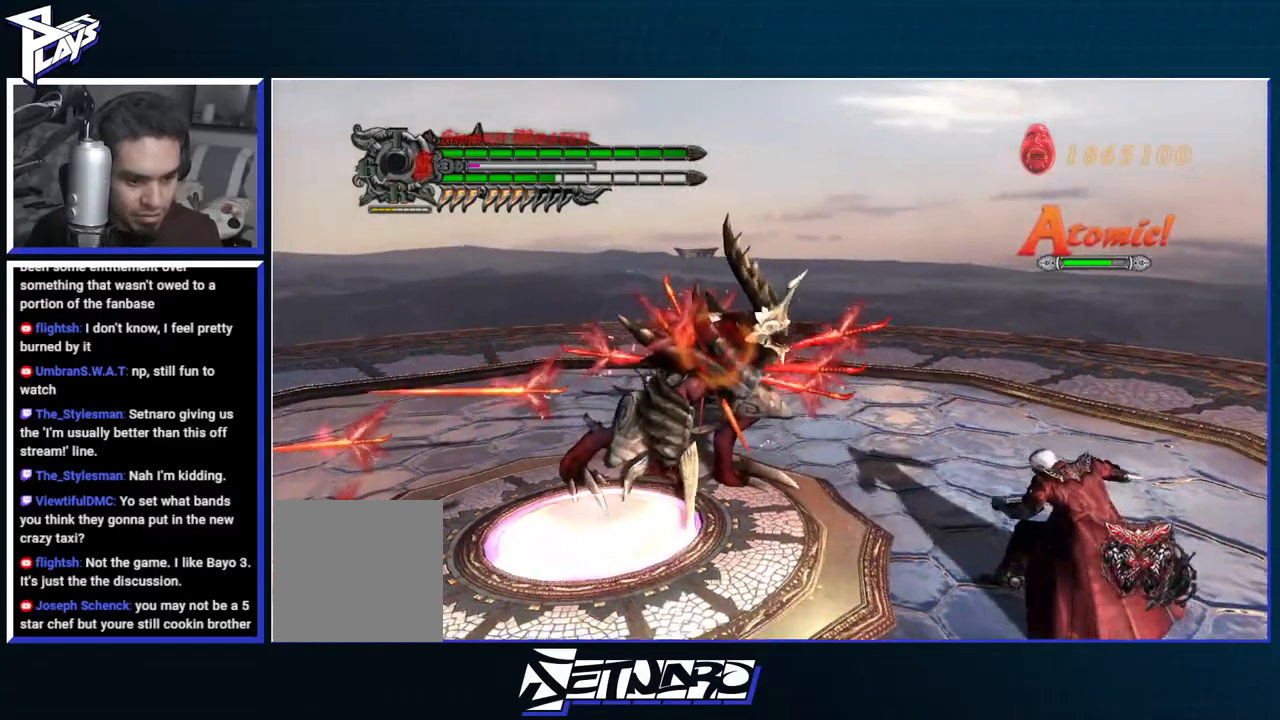
{"buttons": ["R1"], "left_stick": "down-right", "right_stick": "center", "events": [[500, "left_stick", "down-right"]]}
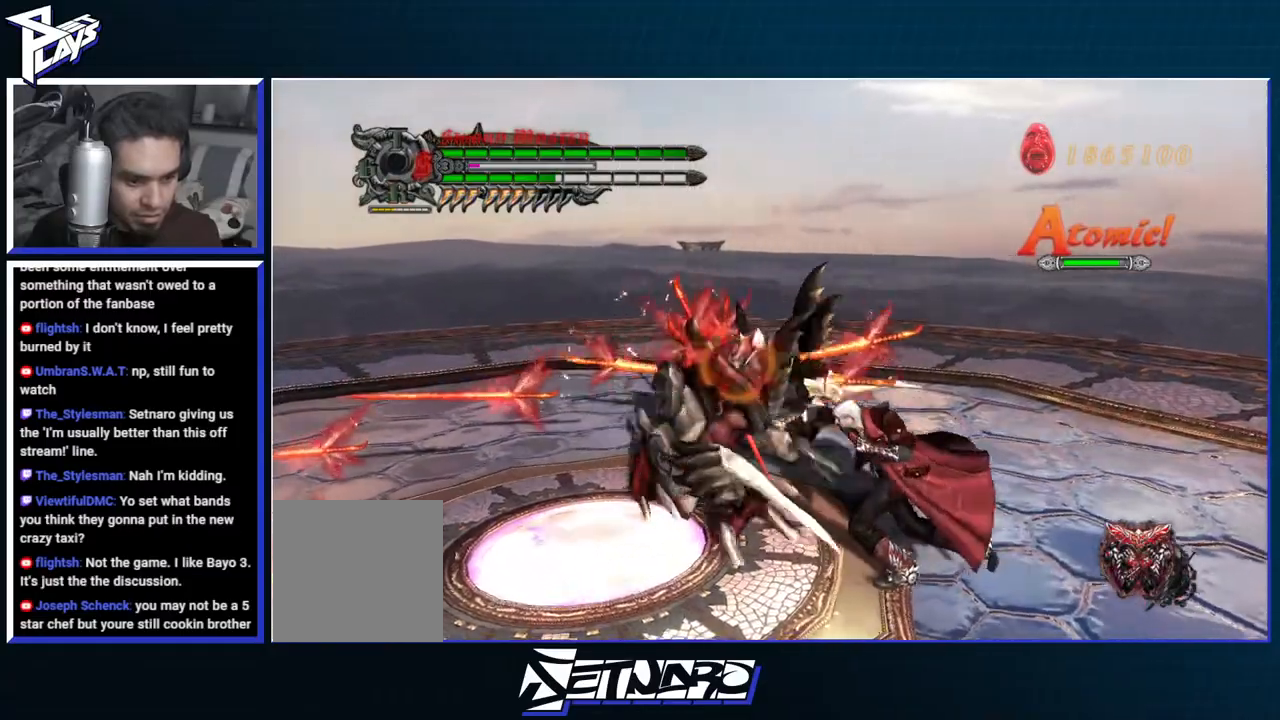
{"buttons": ["B", "R1"], "left_stick": "center", "right_stick": "center", "events": [[83, "B", "down"], [500, "left_stick", "center"]]}
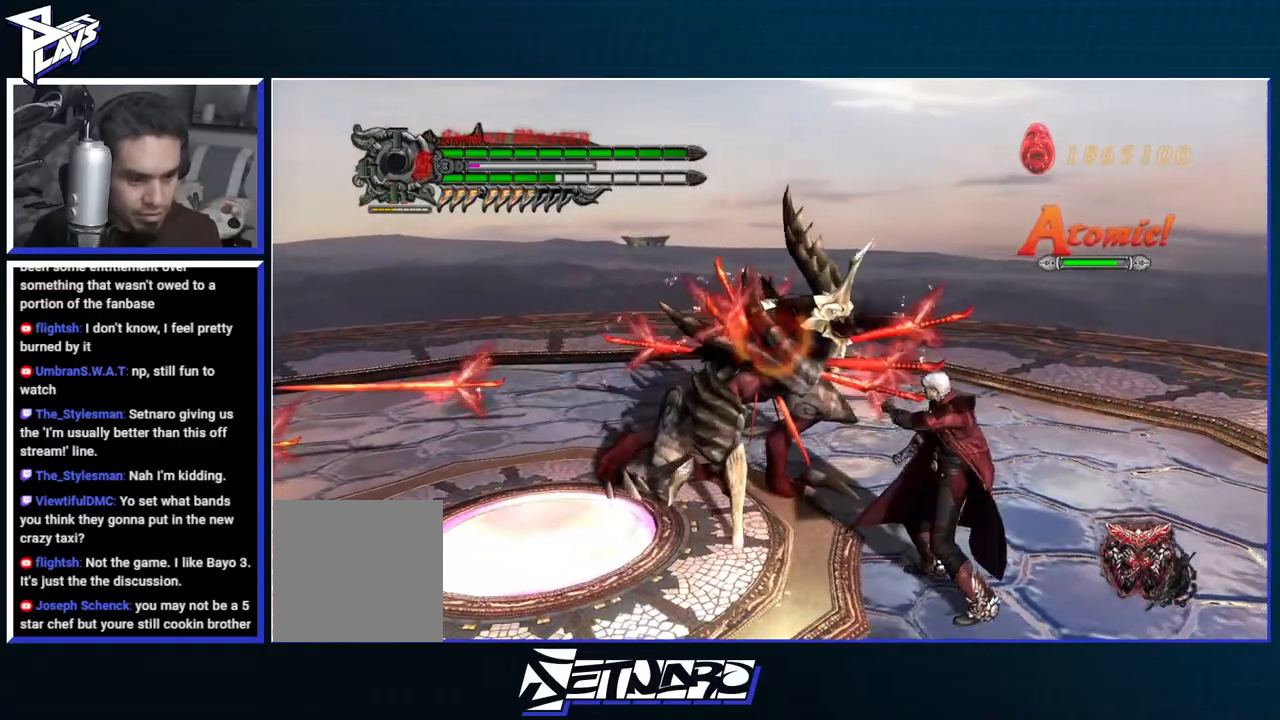
{"buttons": ["B", "R1"], "left_stick": "center", "right_stick": "center", "events": []}
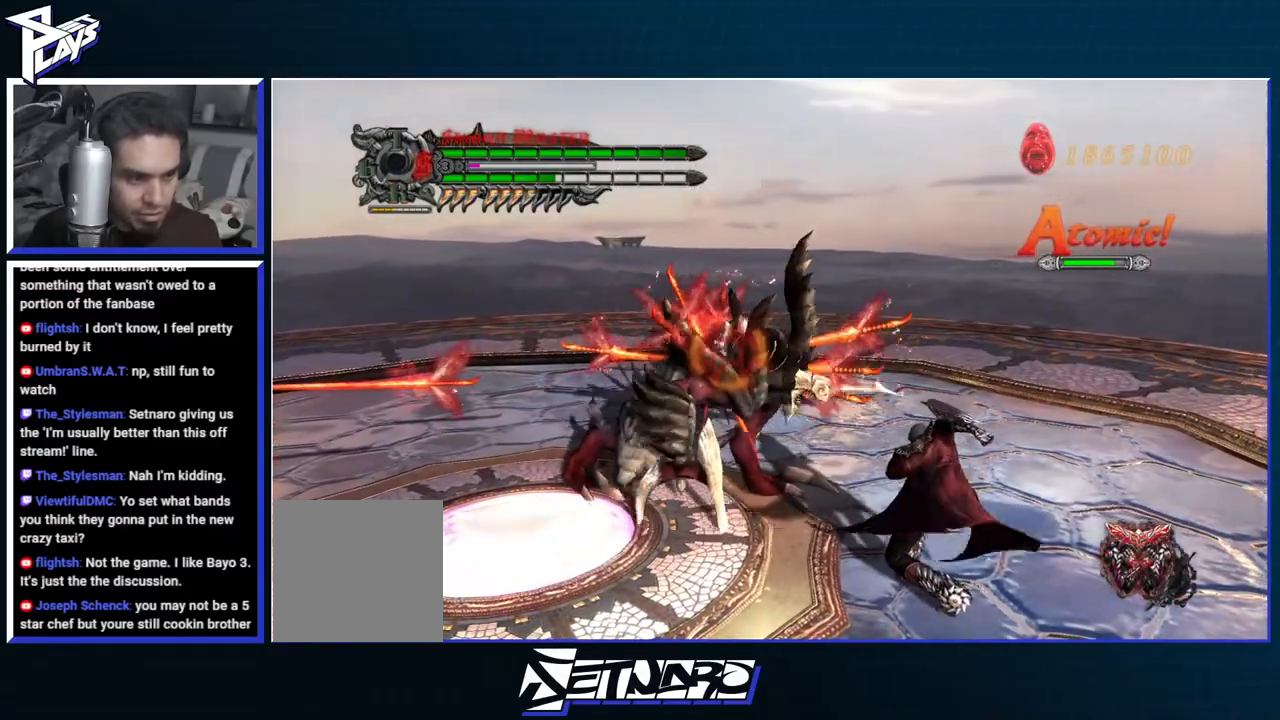
{"buttons": ["B", "R1"], "left_stick": "center", "right_stick": "center", "events": []}
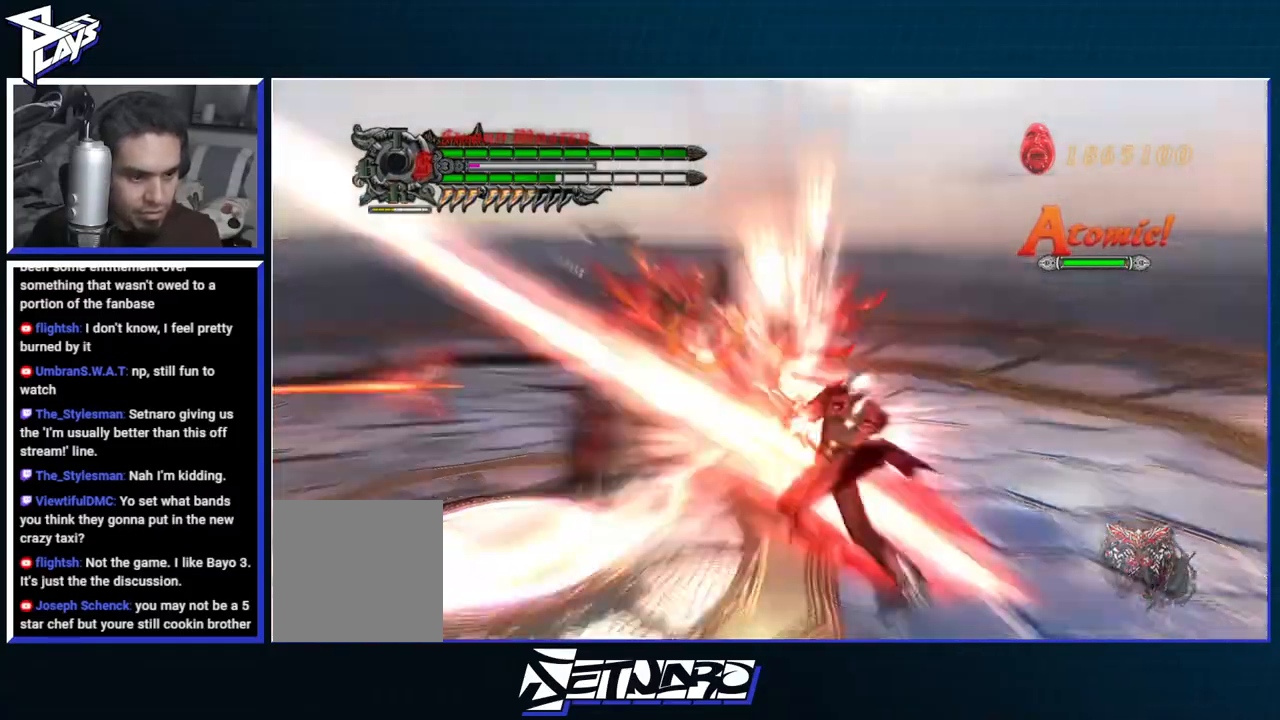
{"buttons": ["B", "L1", "R1"], "left_stick": "center", "right_stick": "center", "events": [[450, "L1", "down"]]}
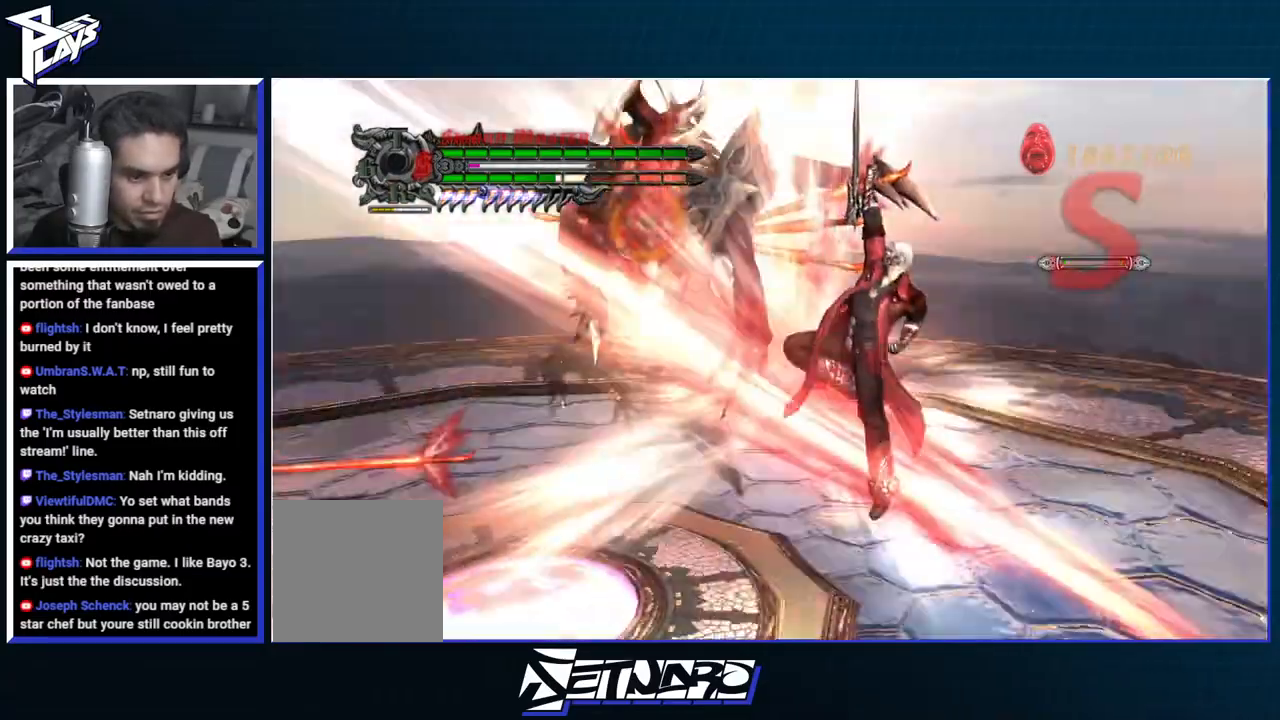
{"buttons": ["B", "R1"], "left_stick": "center", "right_stick": "center", "events": [[50, "L1", "up"]]}
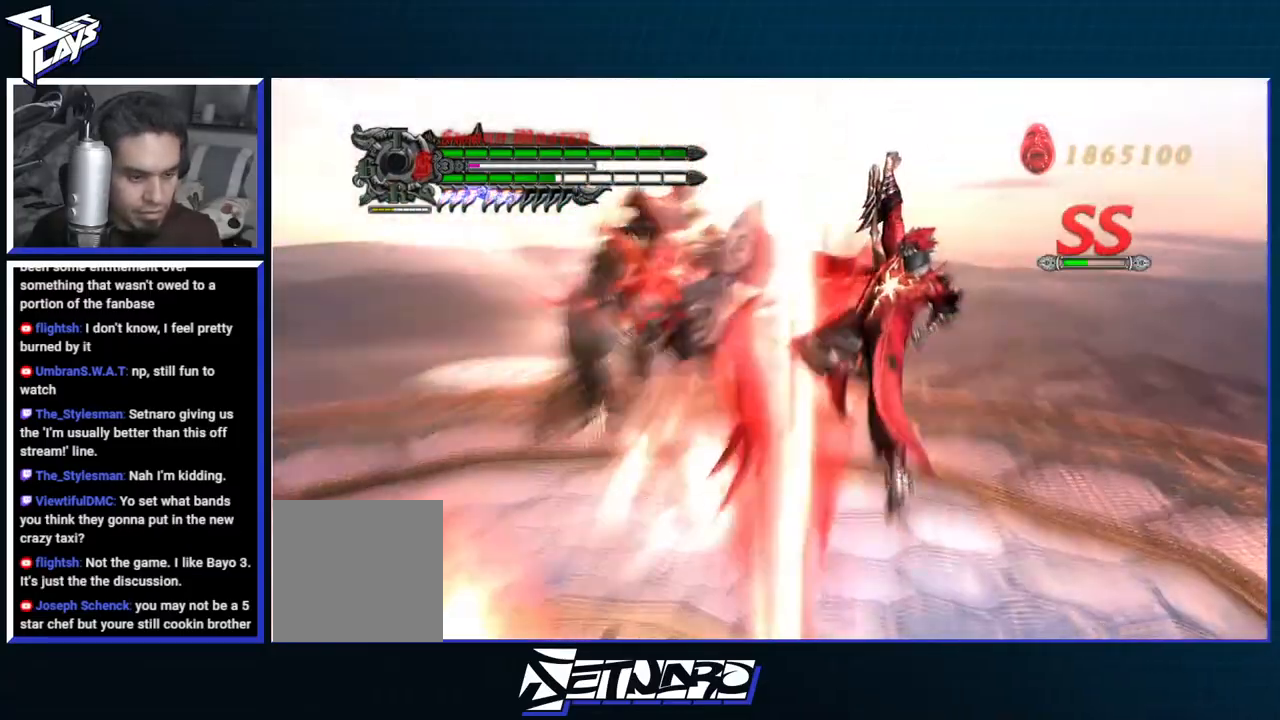
{"buttons": ["Y", "R1"], "left_stick": "center", "right_stick": "center", "events": [[150, "B", "up"], [300, "Y", "down"], [400, "Y", "up"], [467, "Y", "down"]]}
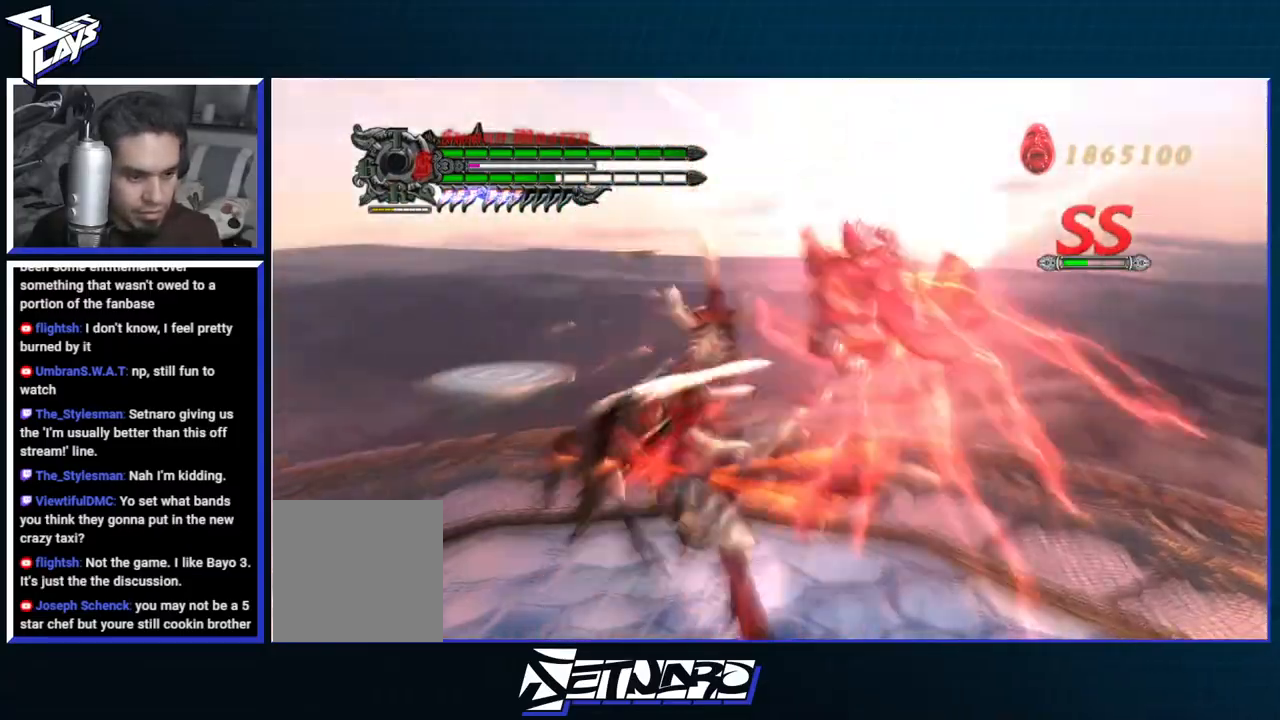
{"buttons": ["R1"], "left_stick": "center", "right_stick": "center", "events": [[50, "Y", "up"], [117, "Y", "down"], [233, "Y", "up"]]}
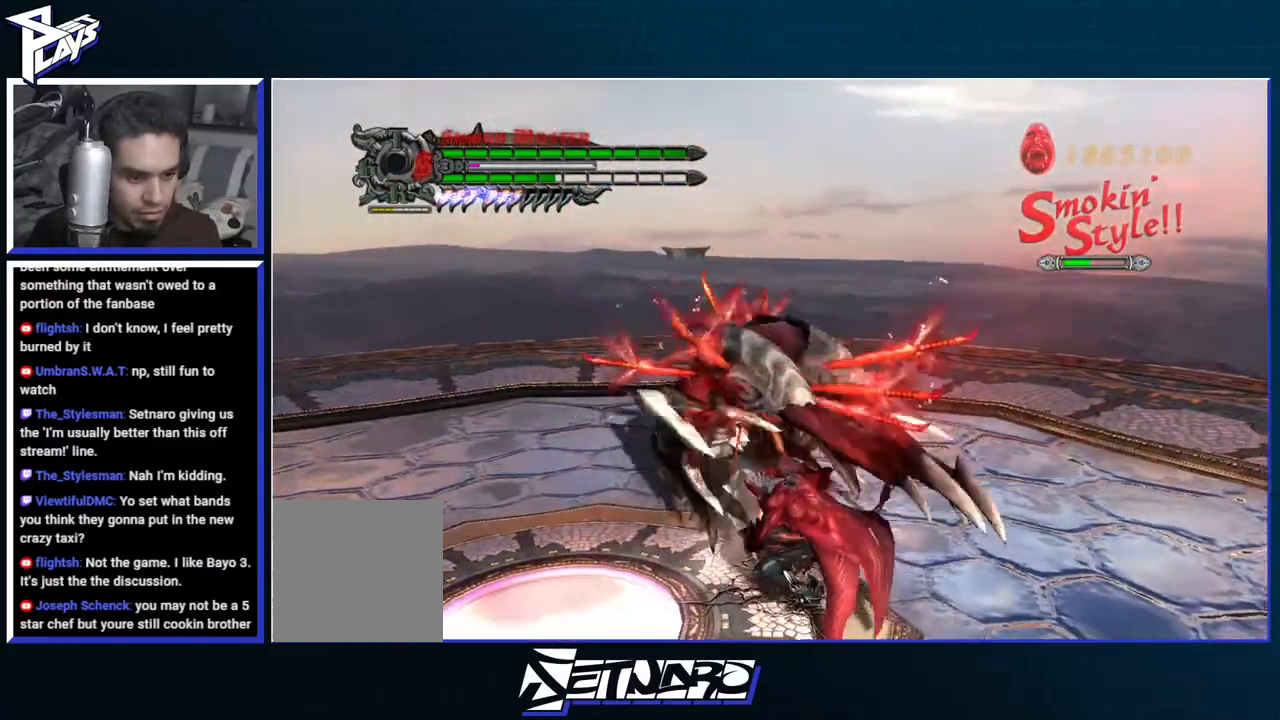
{"buttons": ["B", "R1"], "left_stick": "down-right", "right_stick": "center", "events": [[67, "left_stick", "down-right"], [117, "B", "down"]]}
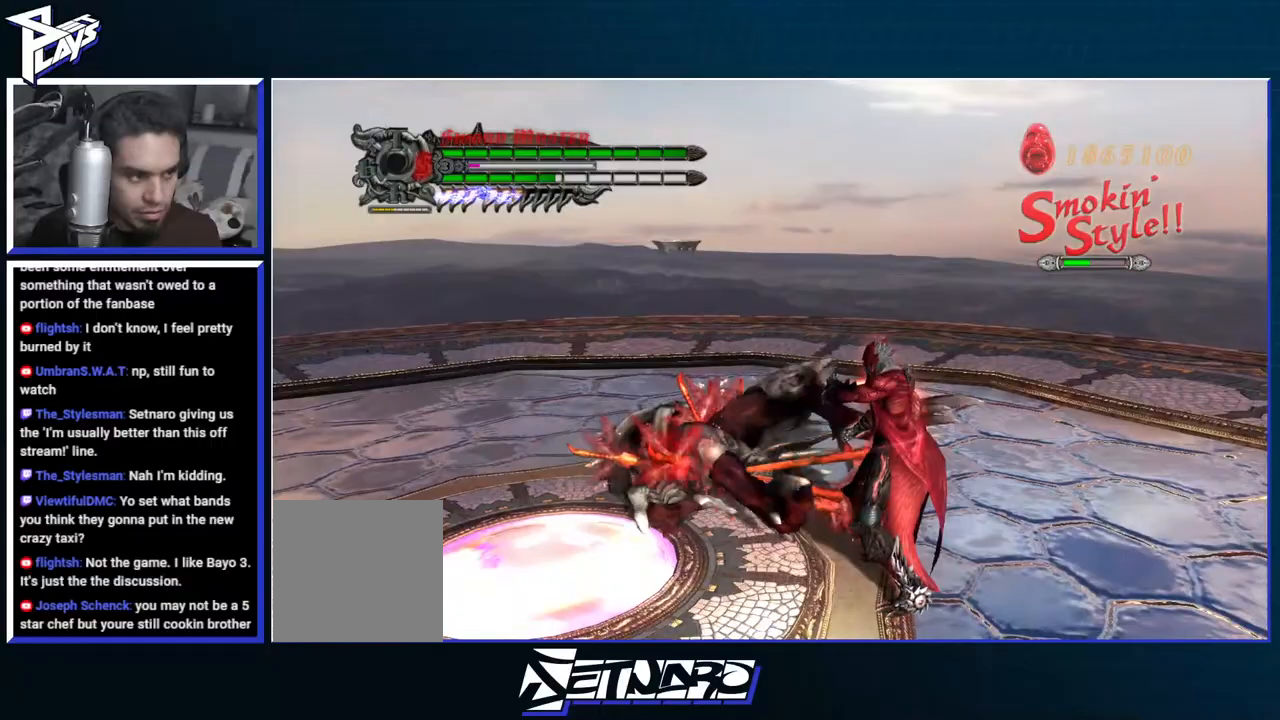
{"buttons": ["B", "R1"], "left_stick": "center", "right_stick": "center", "events": [[33, "left_stick", "center"]]}
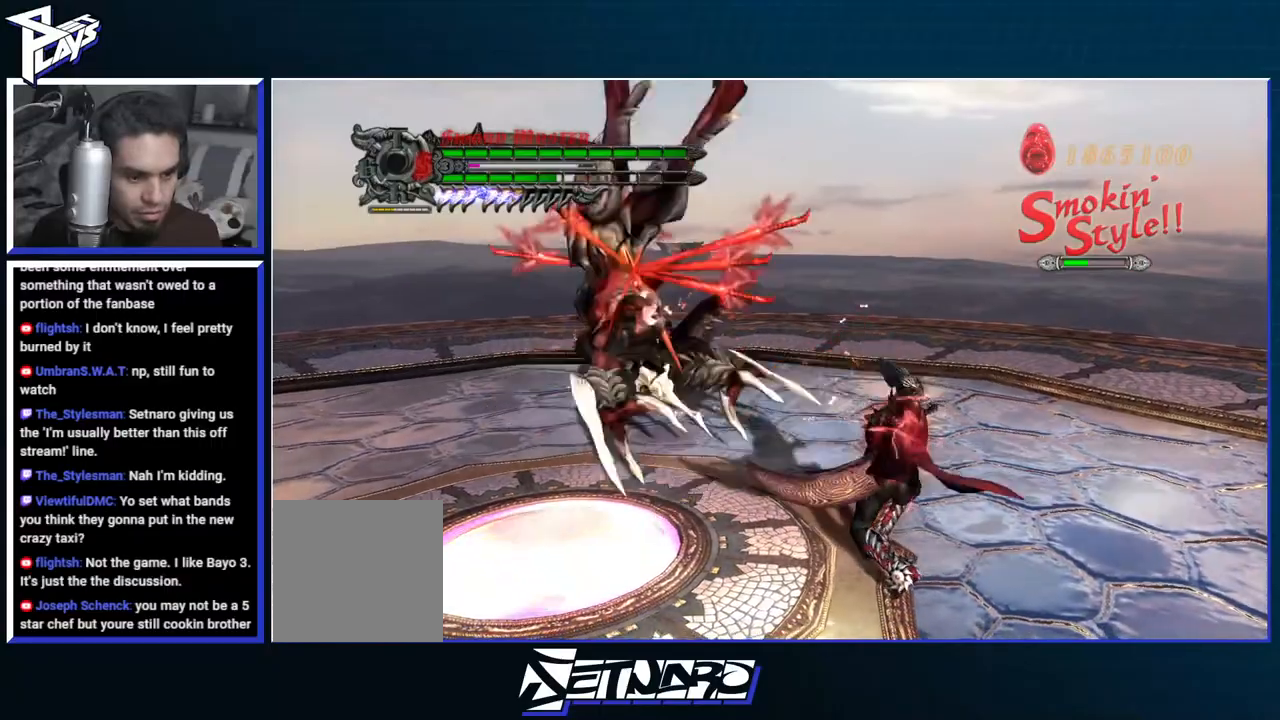
{"buttons": ["B", "R1"], "left_stick": "center", "right_stick": "center", "events": []}
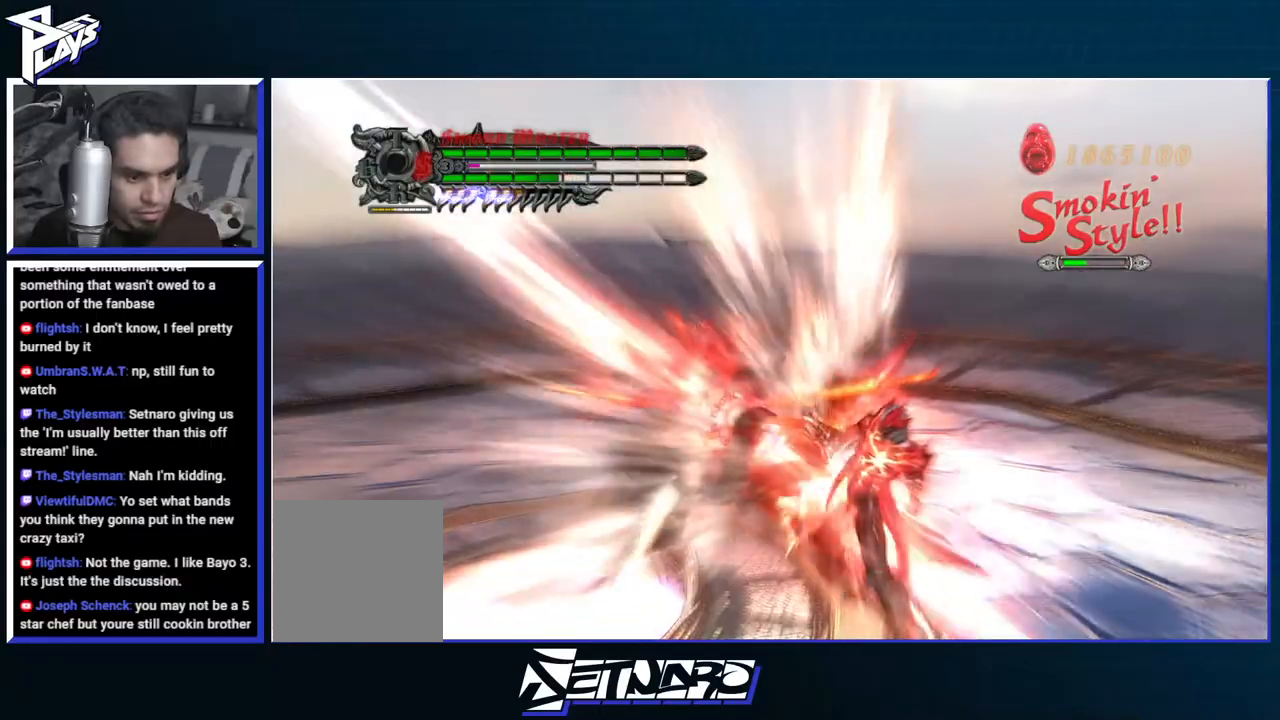
{"buttons": ["B", "R1"], "left_stick": "center", "right_stick": "center", "events": [[333, "L1", "down"], [450, "L1", "up"]]}
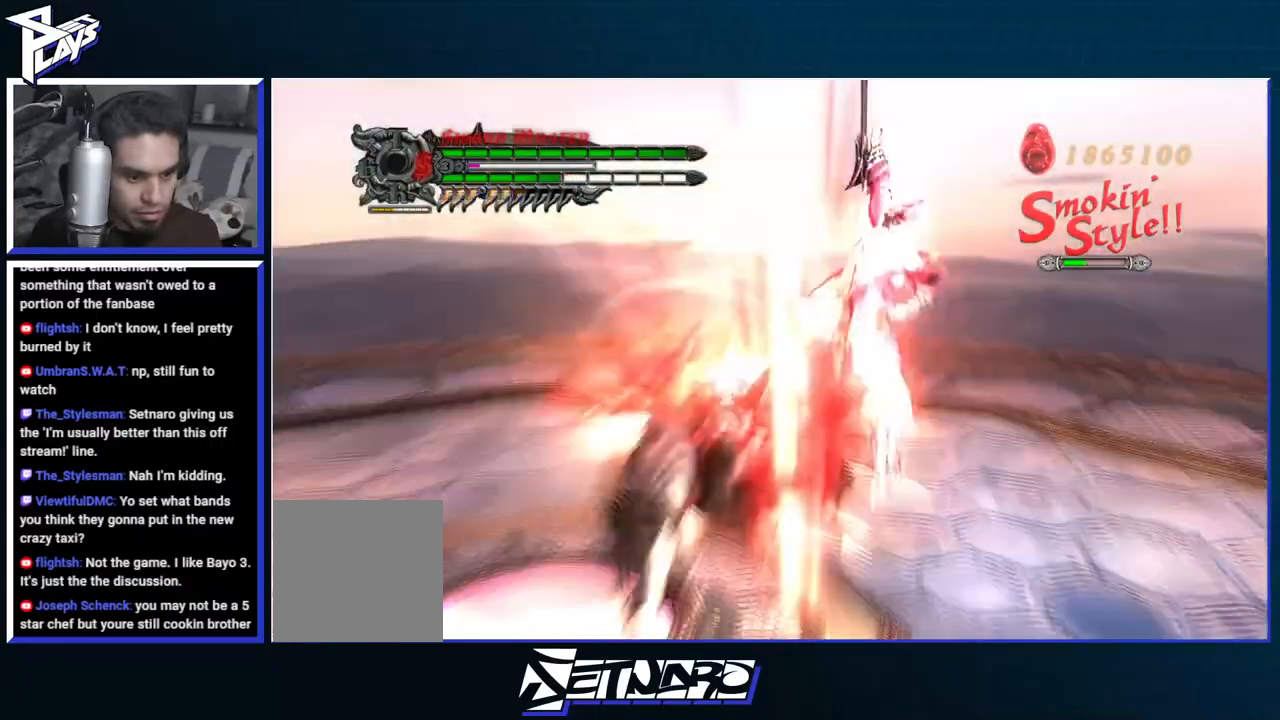
{"buttons": ["B", "R1", "R2"], "left_stick": "center", "right_stick": "center", "events": [[200, "R2", "down"], [333, "R2", "up"], [467, "R2", "down"]]}
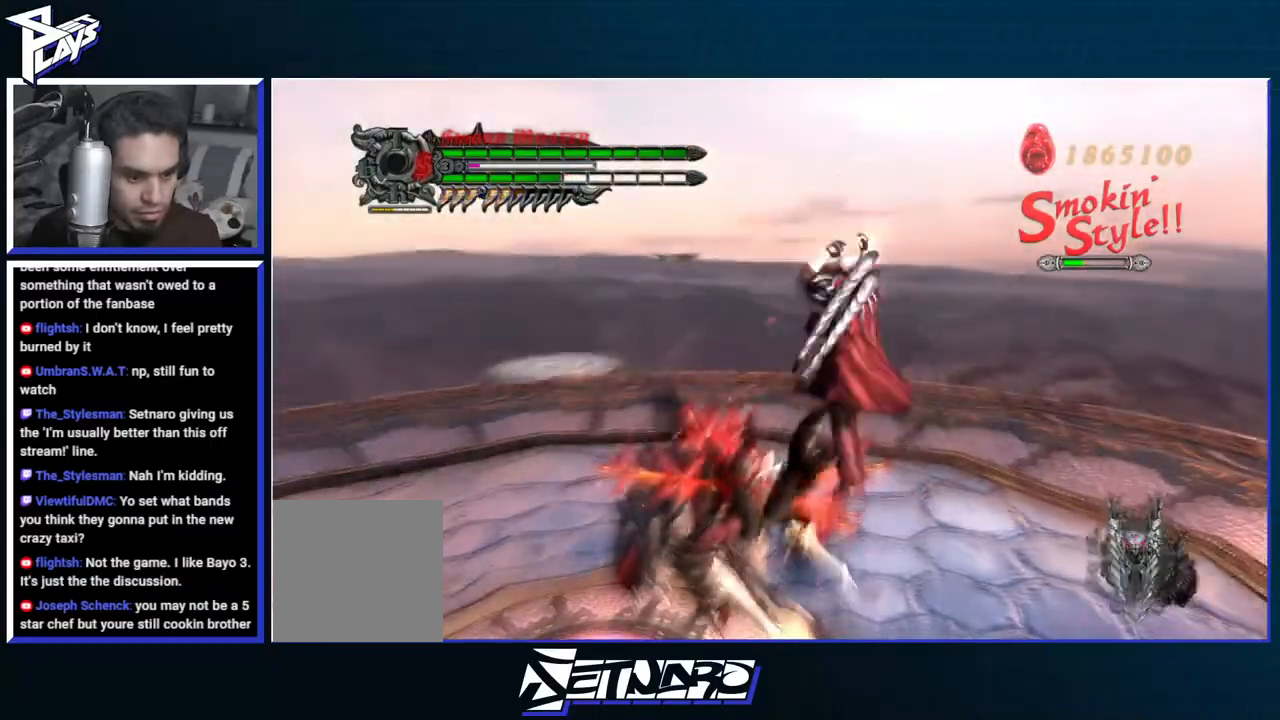
{"buttons": ["Y", "R1"], "left_stick": "center", "right_stick": "center", "events": [[50, "R2", "up"], [117, "B", "up"], [267, "Y", "down"], [367, "Y", "up"], [433, "Y", "down"]]}
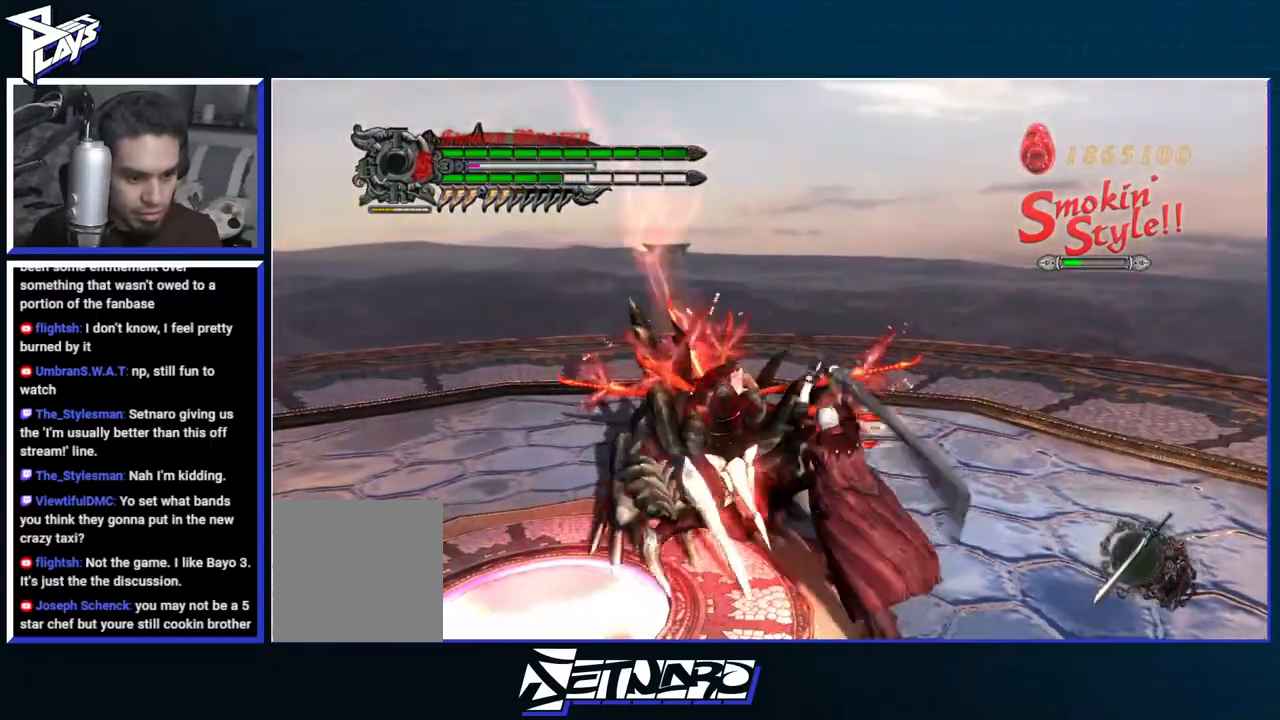
{"buttons": [], "left_stick": "center", "right_stick": "center", "events": [[33, "Y", "up"], [83, "Y", "down"], [167, "Y", "up"], [300, "R1", "up"]]}
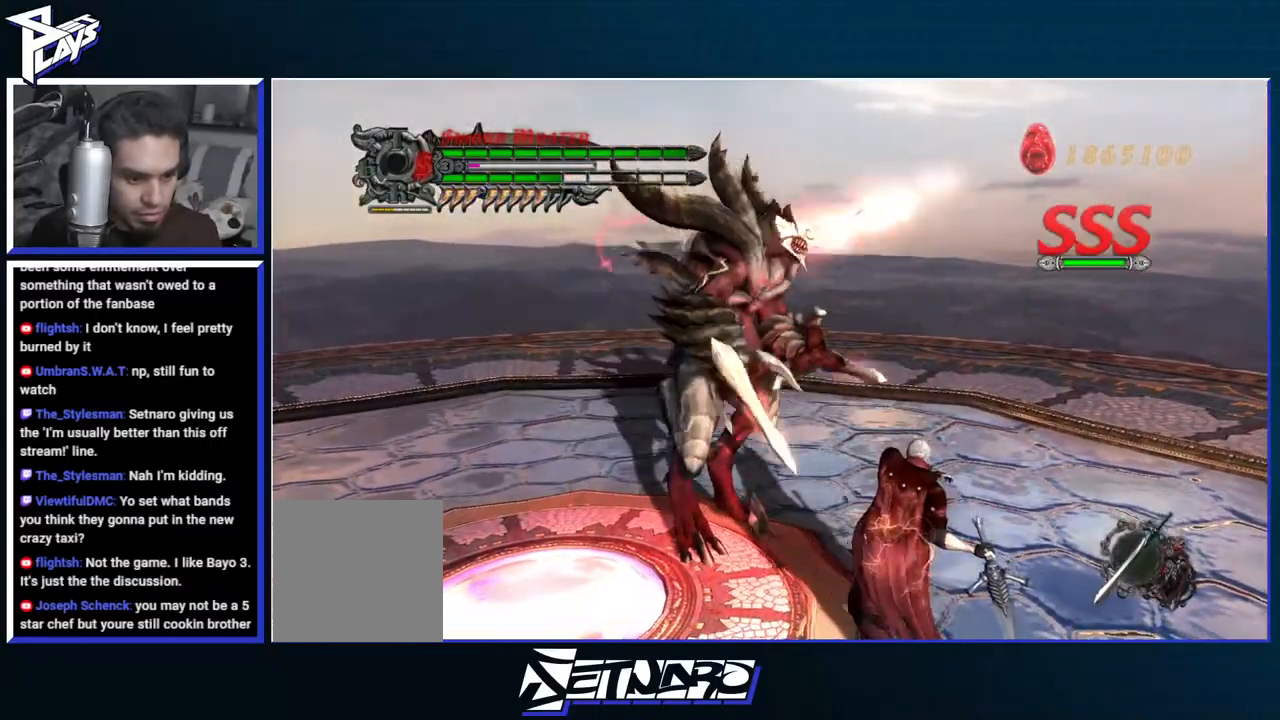
{"buttons": [], "left_stick": "down", "right_stick": "center", "events": [[83, "left_stick", "down"], [217, "A", "down"], [283, "DPAD_UP", "down"], [300, "A", "up"], [367, "B", "down"], [383, "DPAD_UP", "up"], [467, "B", "up"]]}
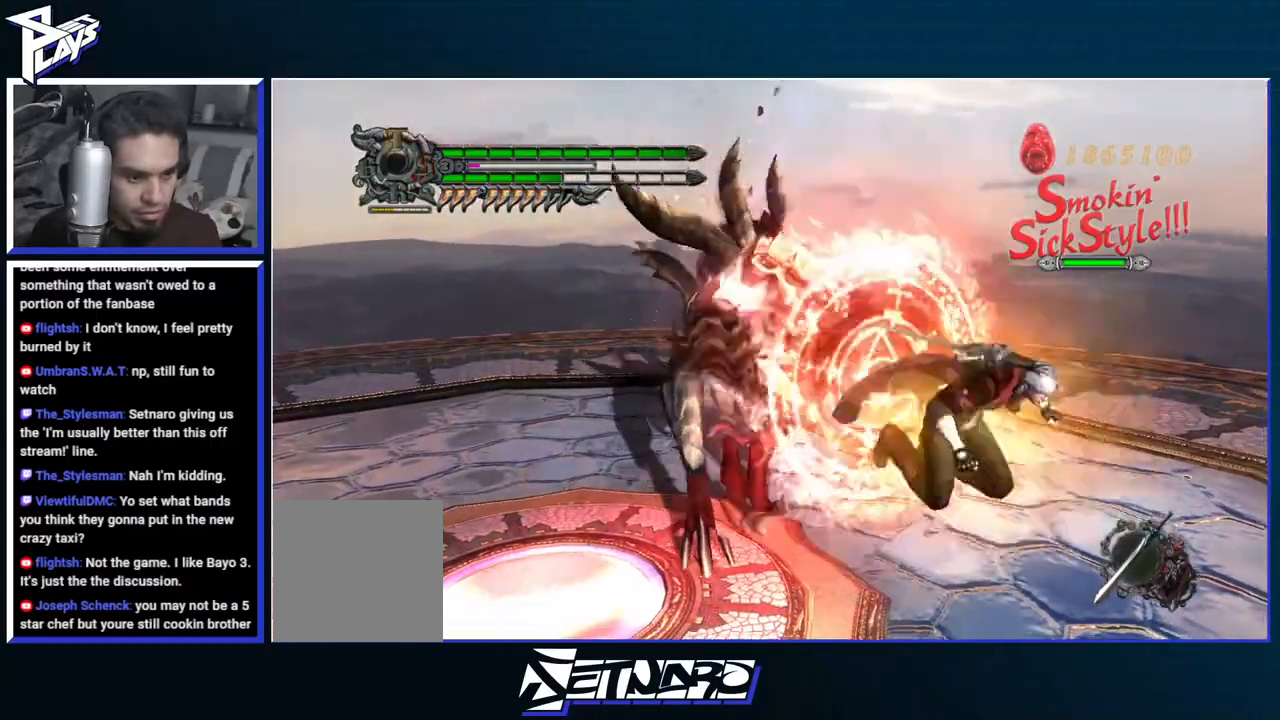
{"buttons": [], "left_stick": "center", "right_stick": "center"}
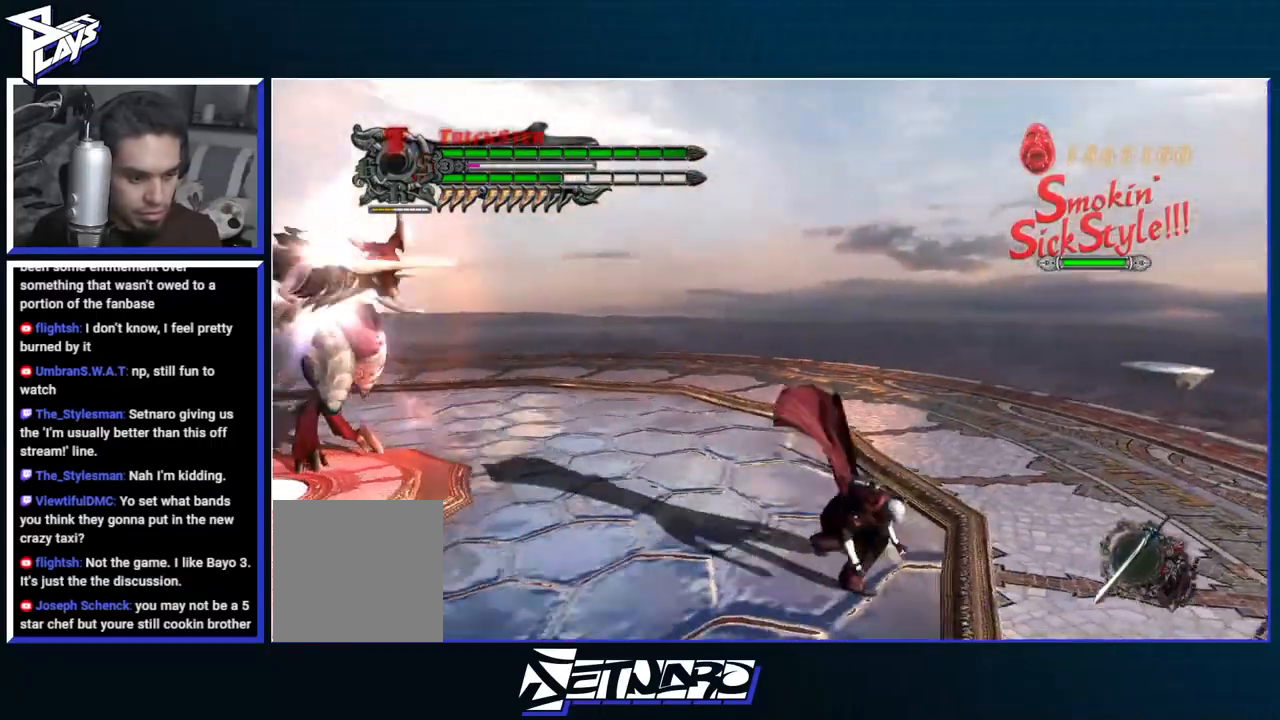
{"buttons": [], "left_stick": "center", "right_stick": "center", "events": [[33, "SELECT", "down"], [117, "SELECT", "up"]]}
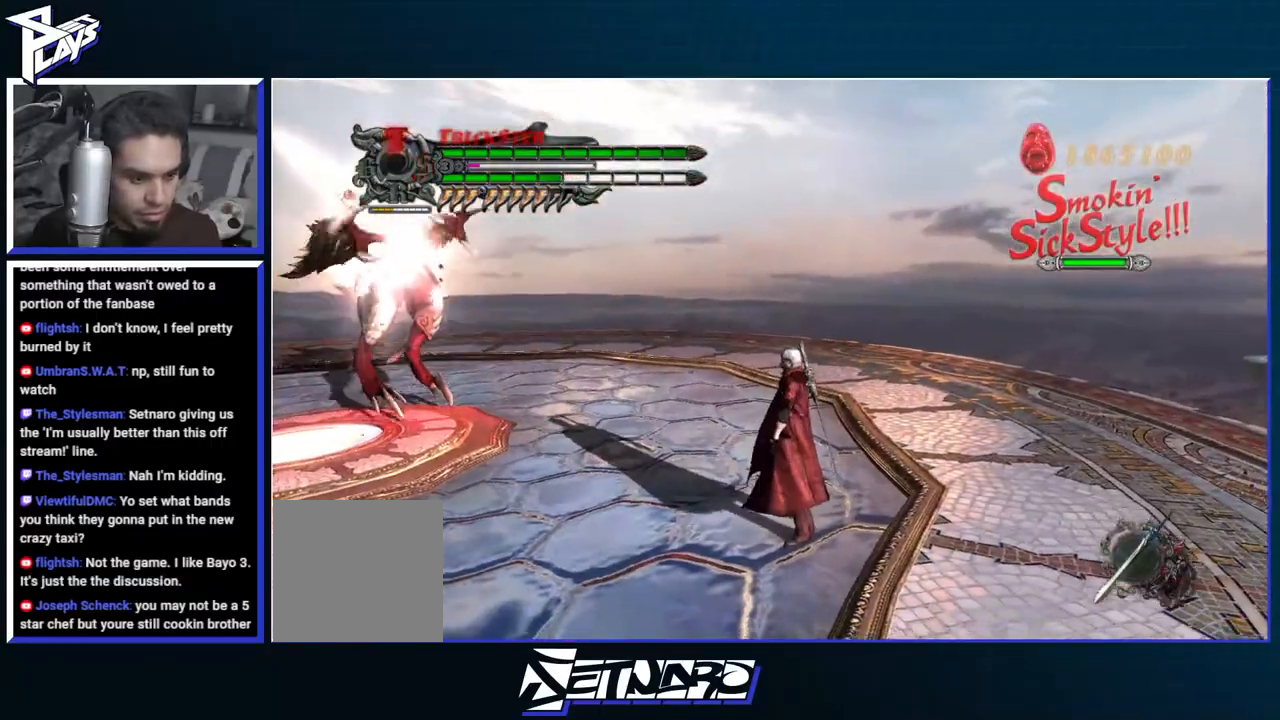
{"buttons": [], "left_stick": "center", "right_stick": "center", "events": []}
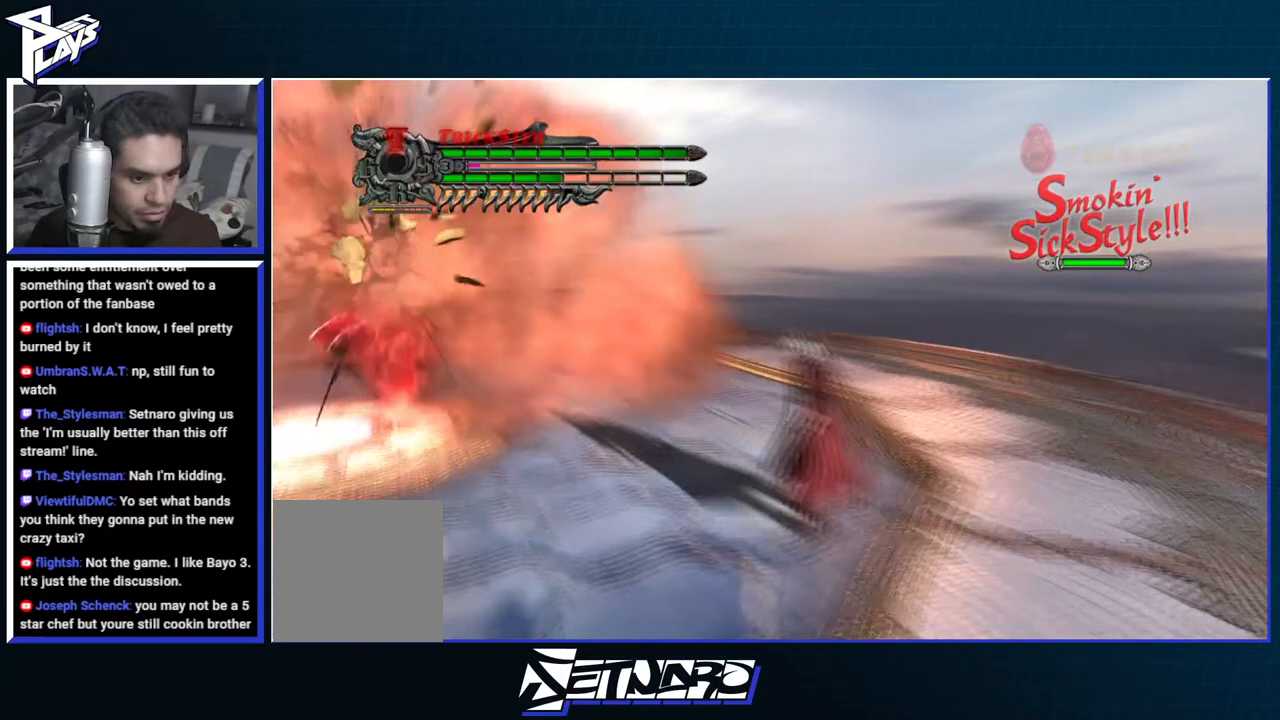
{"buttons": [], "left_stick": "center", "right_stick": "center", "events": []}
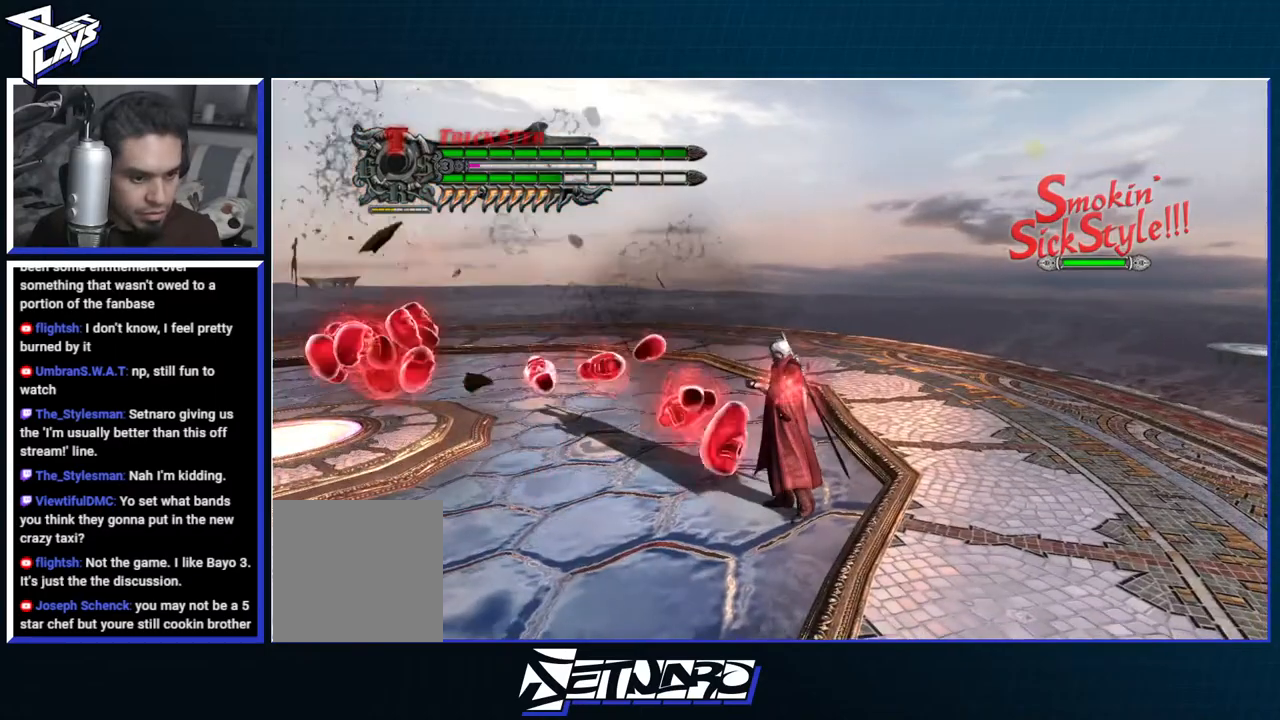
{"buttons": [], "left_stick": "center", "right_stick": "center", "events": []}
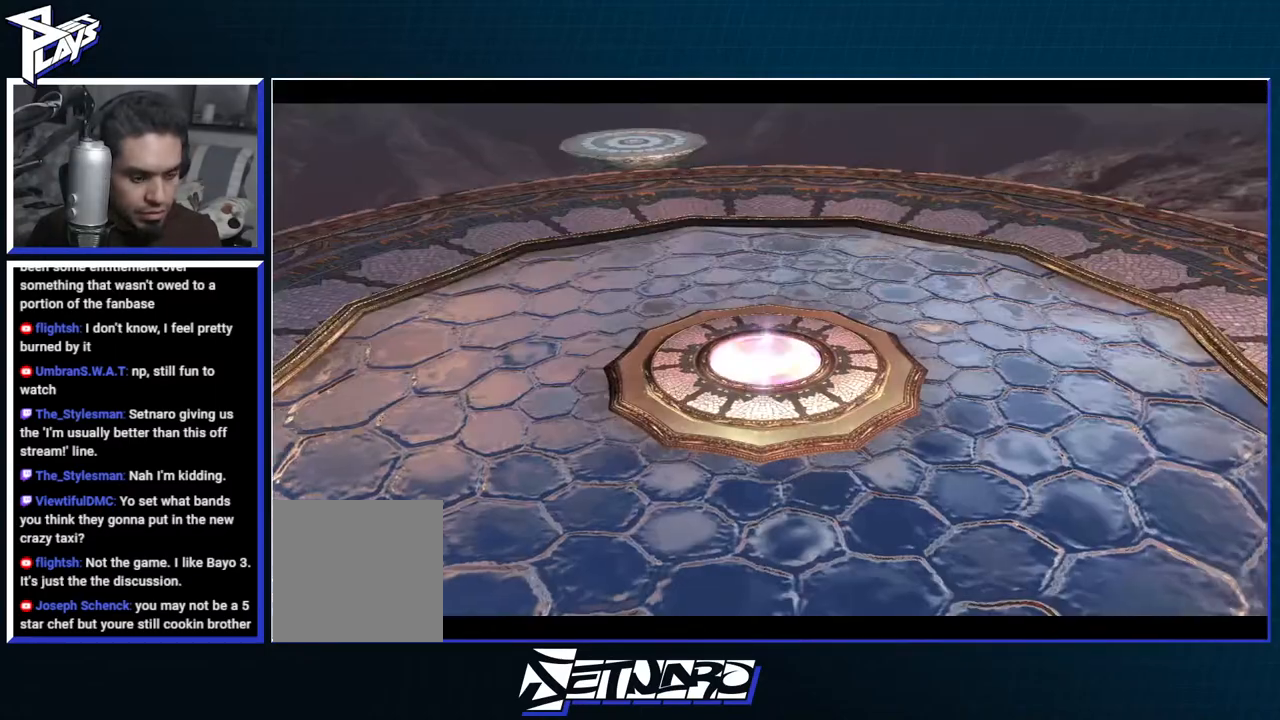
{"buttons": [], "left_stick": "center", "right_stick": "center", "events": [[117, "START", "down"], [267, "START", "up"]]}
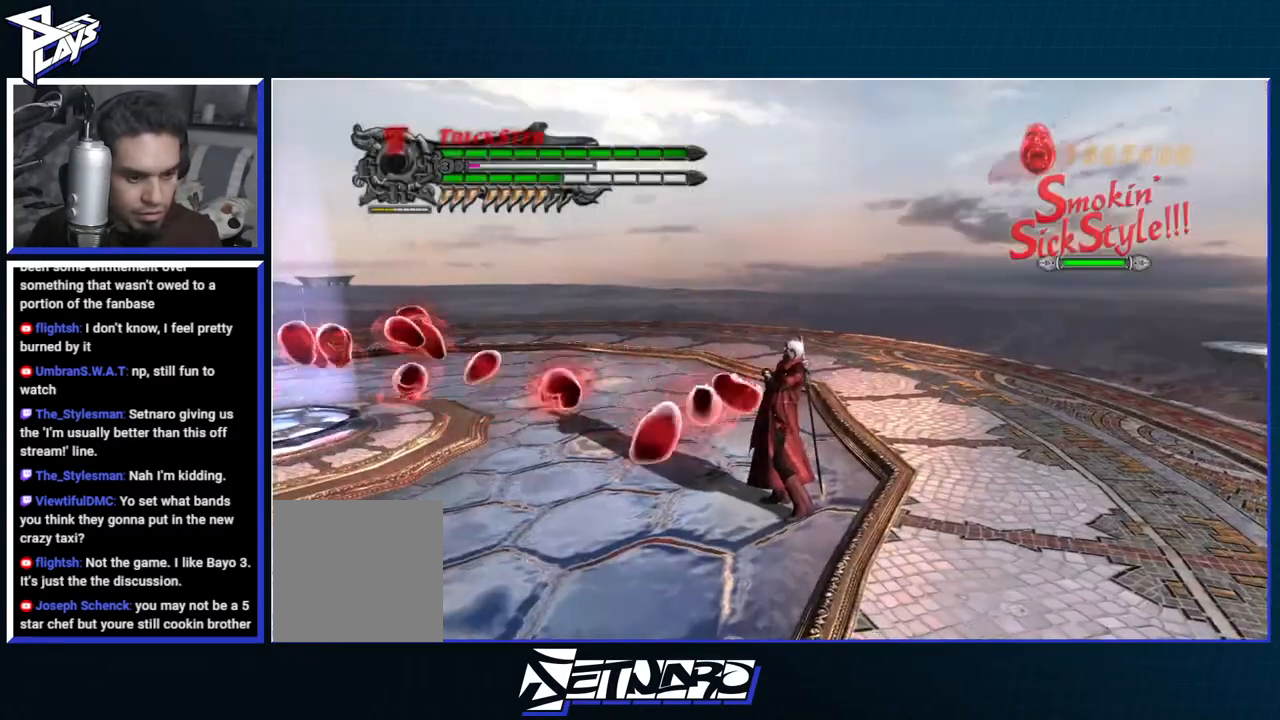
{"buttons": [], "left_stick": "center", "right_stick": "center", "events": []}
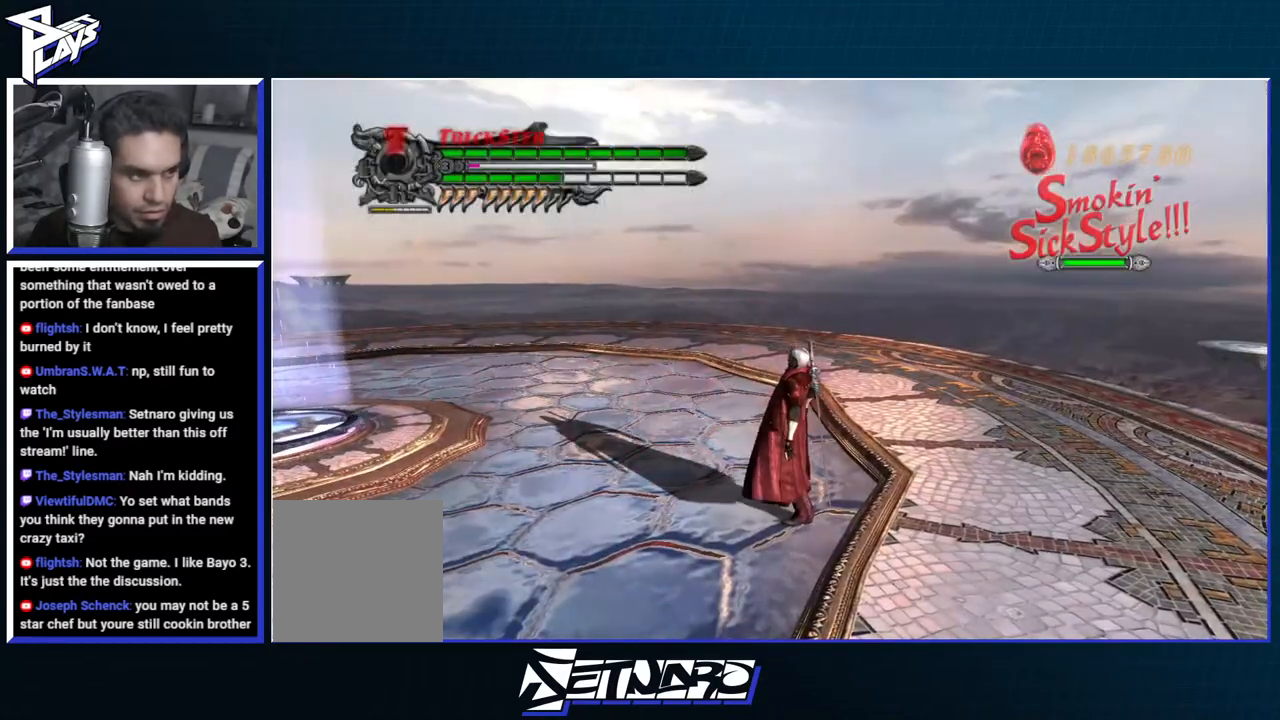
{"buttons": [], "left_stick": "left", "right_stick": "center", "events": [[250, "A", "down"], [283, "A", "up"], [283, "left_stick", "left"], [350, "B", "down"], [483, "B", "up"]]}
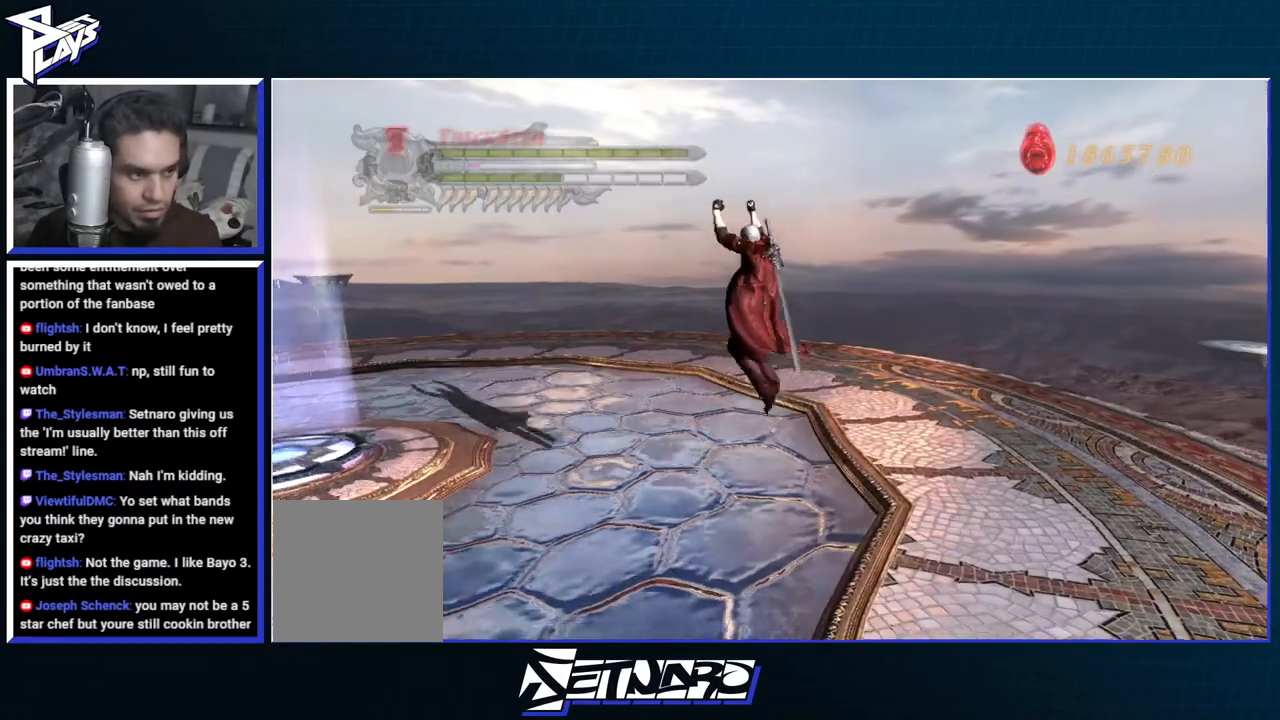
{"buttons": [], "left_stick": "left", "right_stick": "center", "events": [[183, "DPAD_RIGHT", "down"], [283, "DPAD_RIGHT", "up"]]}